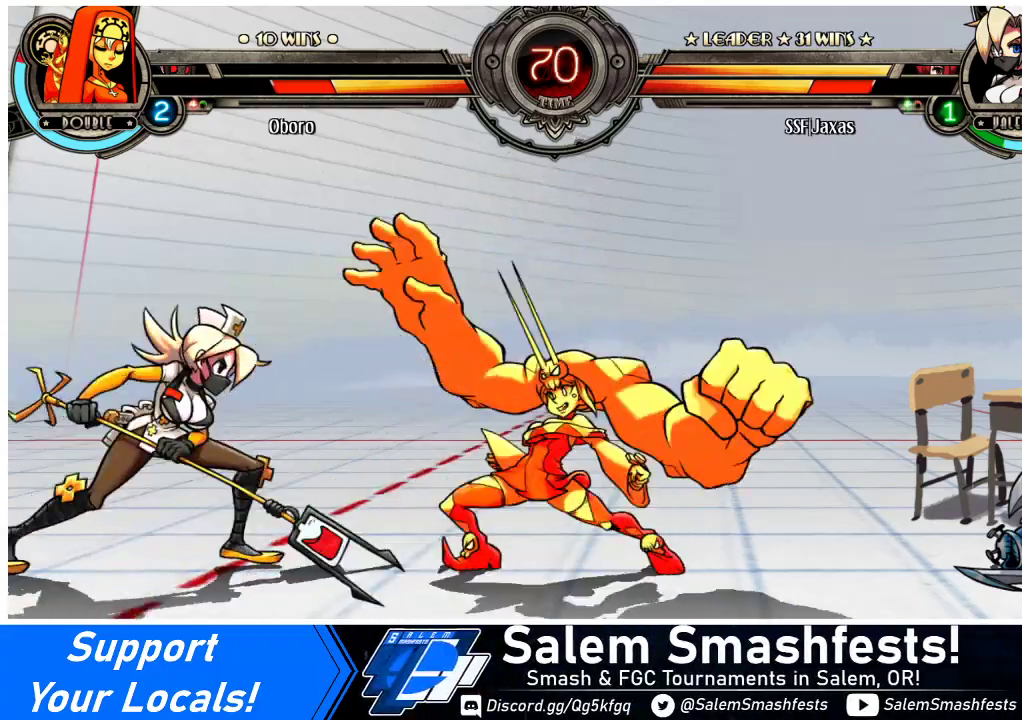
Gameplay with a controller (arcade stick); each line is a JSON object with the inputs held at the frame after it. "events" lists button and stick changes between this image and that frame as [ms after this image, input, new state], when the widget could be followed in between. Not read: L3 R3.
{"buttons": [], "events": [[200, "R2", "up"], [333, "R2", "down"], [500, "R2", "up"]]}
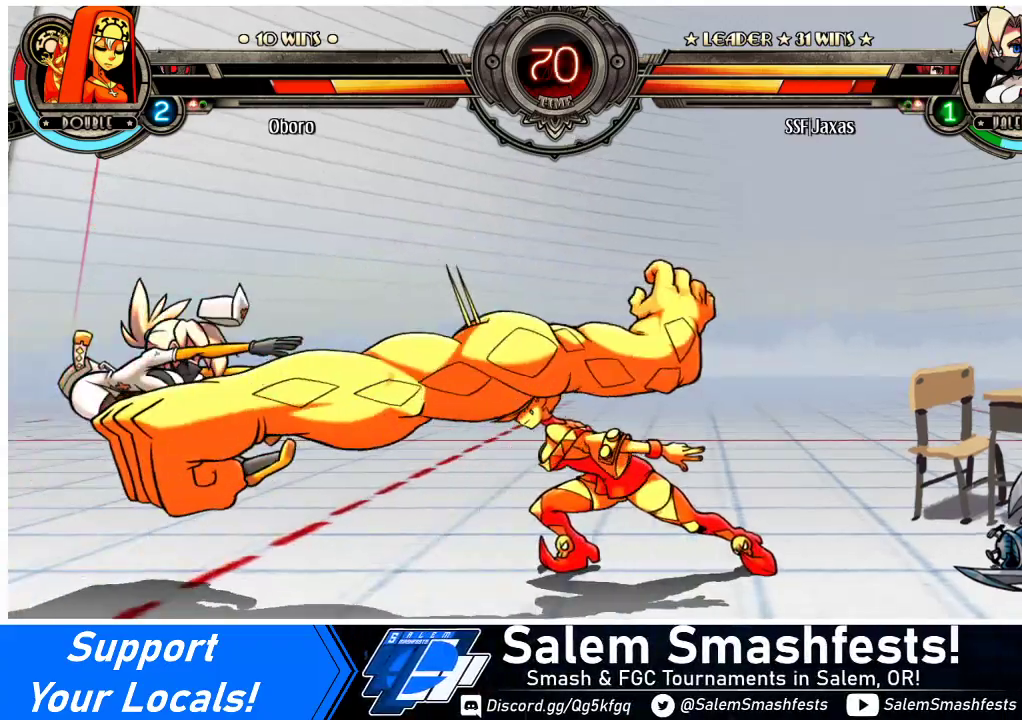
{"buttons": ["SQUARE", "DPAD_LEFT"], "events": [[33, "DPAD_LEFT", "down"], [67, "DPAD_DOWN", "down"], [167, "TRIANGLE", "down"], [200, "SQUARE", "down"], [267, "DPAD_DOWN", "up"], [267, "TRIANGLE", "up"], [333, "SQUARE", "up"], [500, "SQUARE", "down"]]}
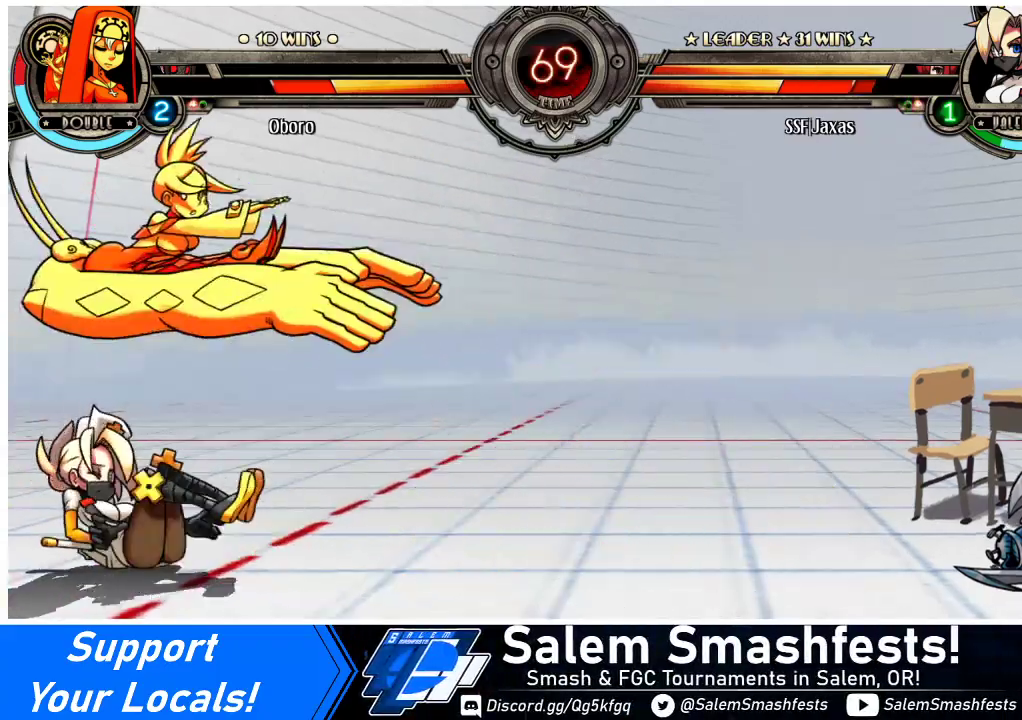
{"buttons": ["DPAD_LEFT"], "events": [[33, "DPAD_DOWN", "down"], [33, "SQUARE", "up"], [133, "DPAD_DOWN", "up"]]}
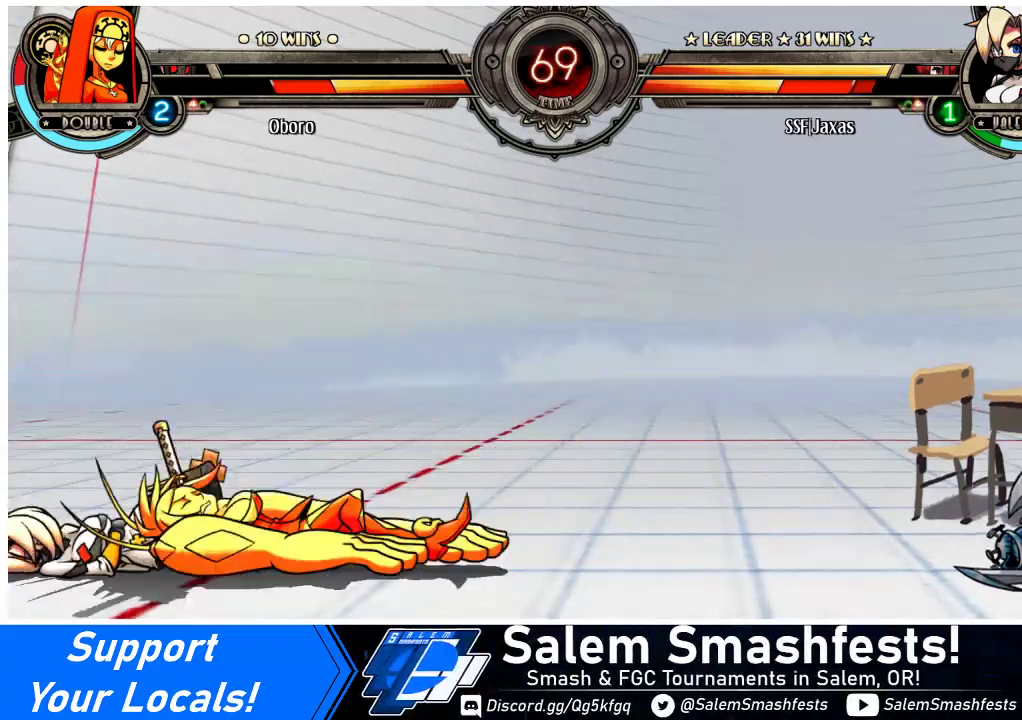
{"buttons": ["DPAD_LEFT"], "events": []}
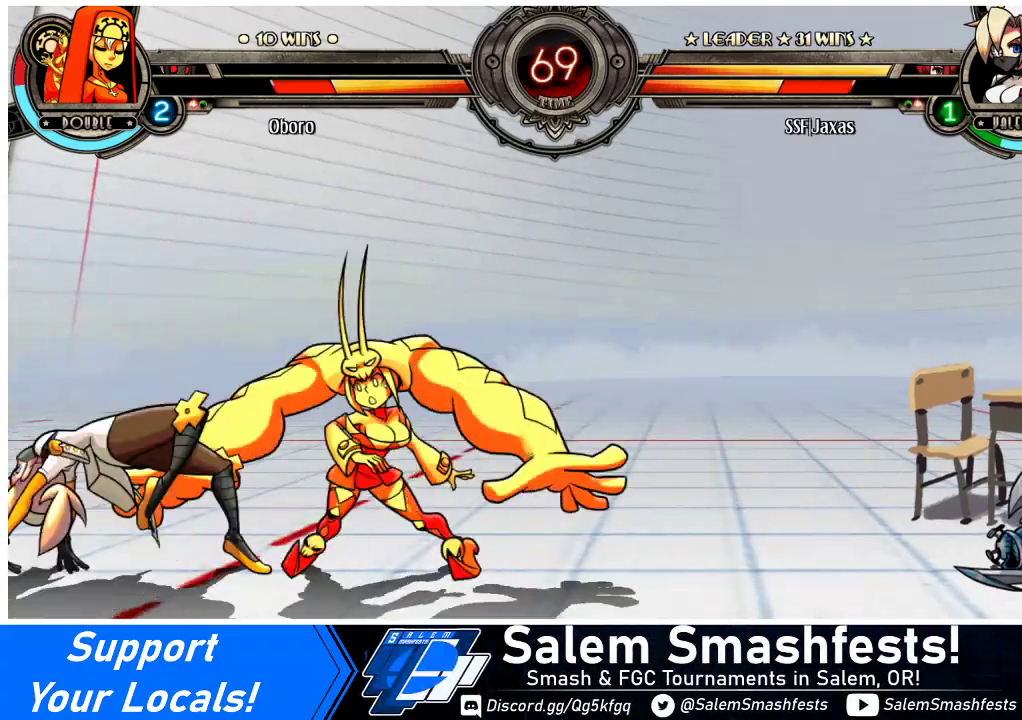
{"buttons": ["DPAD_LEFT"], "events": [[100, "DPAD_LEFT", "up"], [200, "DPAD_UP", "down"], [300, "DPAD_LEFT", "down"], [333, "DPAD_UP", "up"]]}
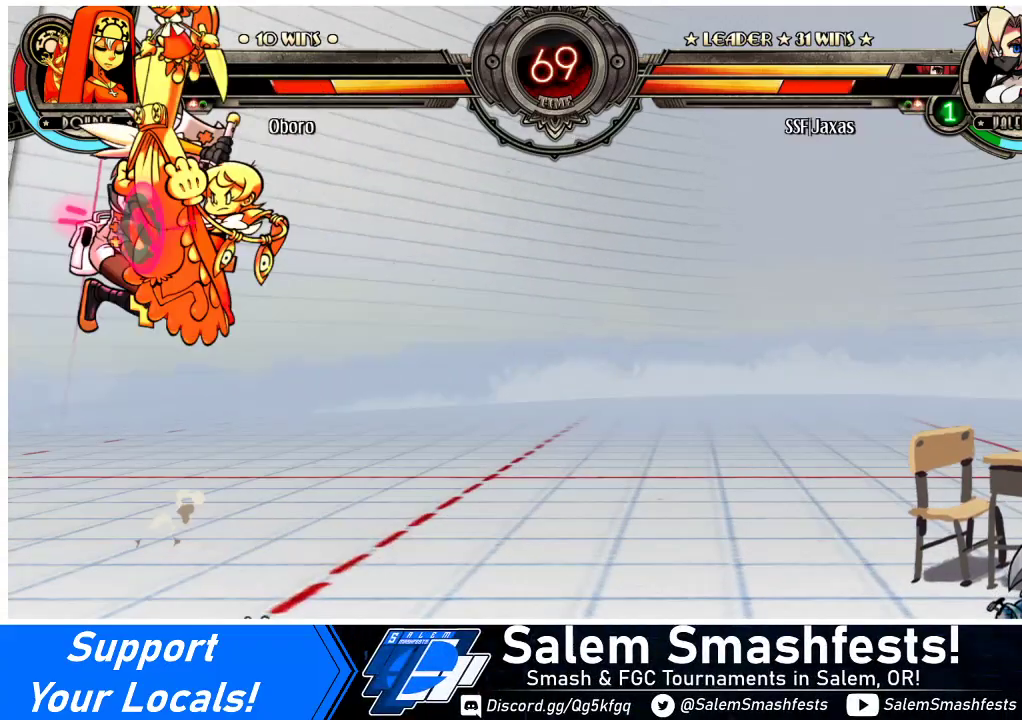
{"buttons": ["CROSS", "DPAD_LEFT"], "events": [[33, "DPAD_LEFT", "up"], [67, "R1", "down"], [167, "R1", "up"], [333, "DPAD_LEFT", "down"], [467, "CROSS", "down"]]}
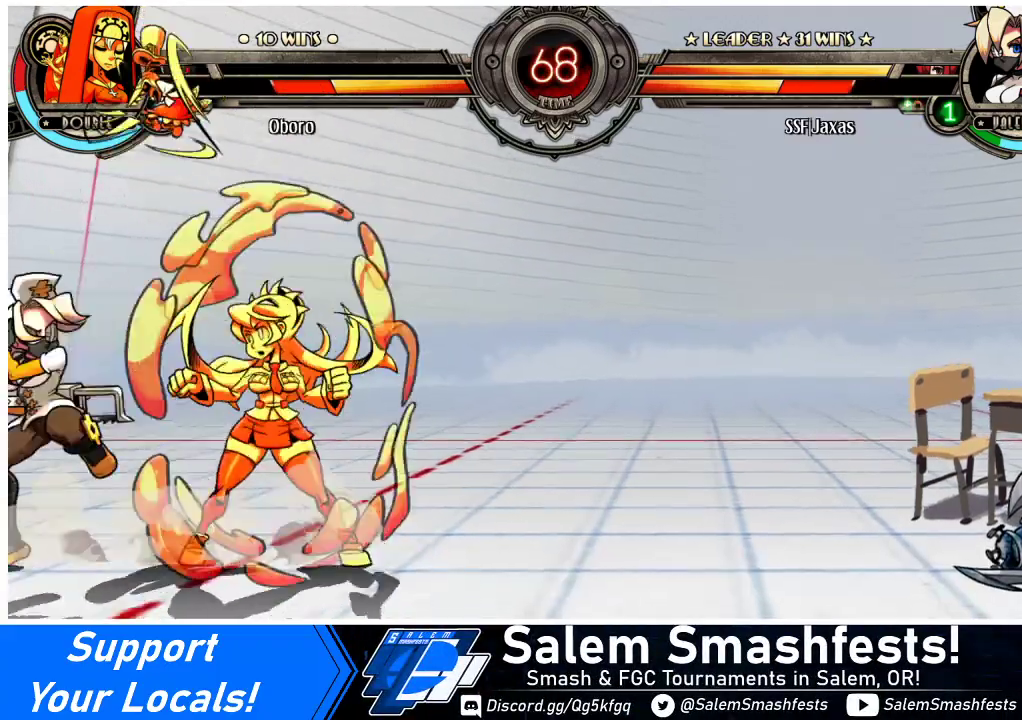
{"buttons": ["DPAD_DOWN", "DPAD_LEFT"], "events": [[33, "DPAD_LEFT", "up"], [67, "CROSS", "up"], [167, "CROSS", "down"], [267, "CROSS", "up"], [467, "DPAD_LEFT", "down"], [500, "DPAD_DOWN", "down"]]}
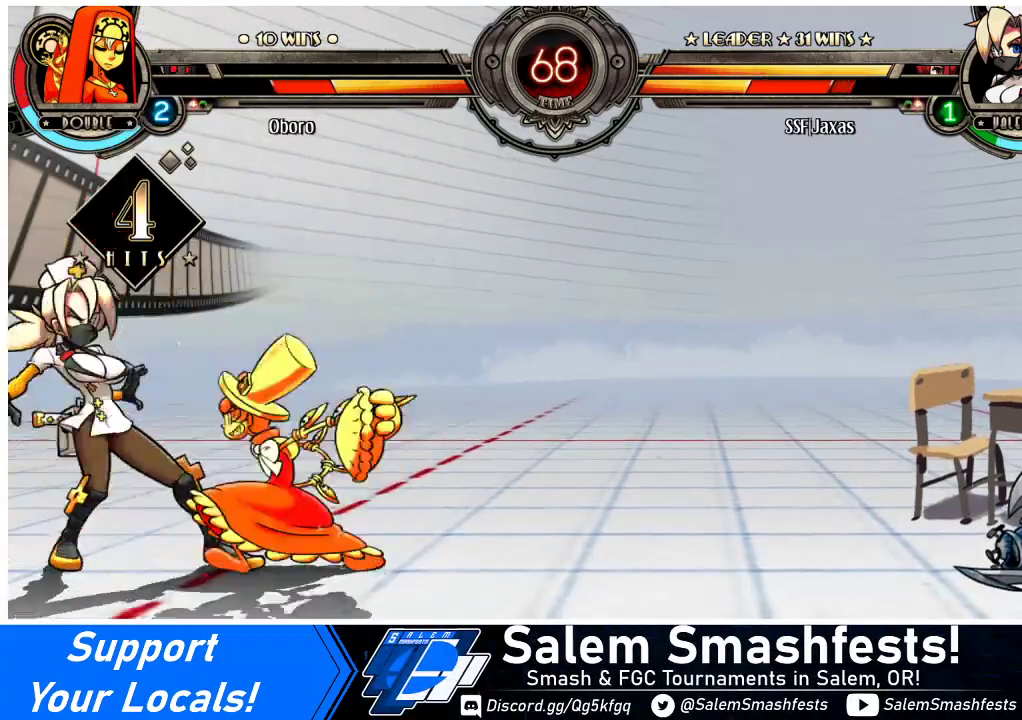
{"buttons": ["DPAD_DOWN", "DPAD_LEFT"], "events": []}
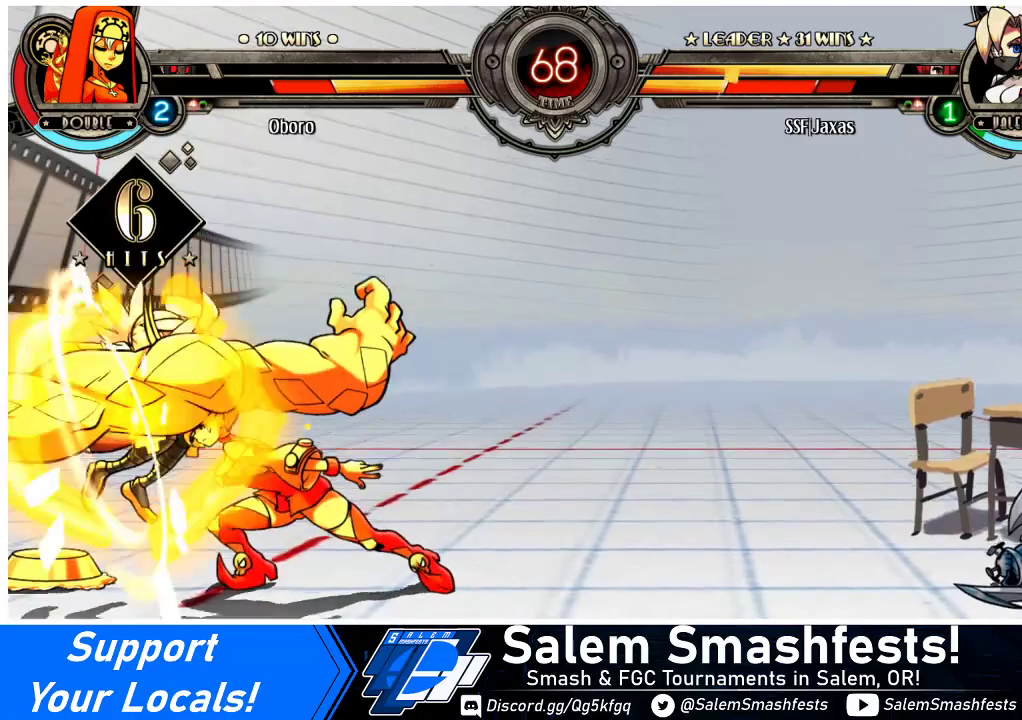
{"buttons": ["CIRCLE", "TRIANGLE"], "events": [[300, "DPAD_DOWN", "up"], [333, "DPAD_LEFT", "up"], [467, "CIRCLE", "down"], [467, "TRIANGLE", "down"]]}
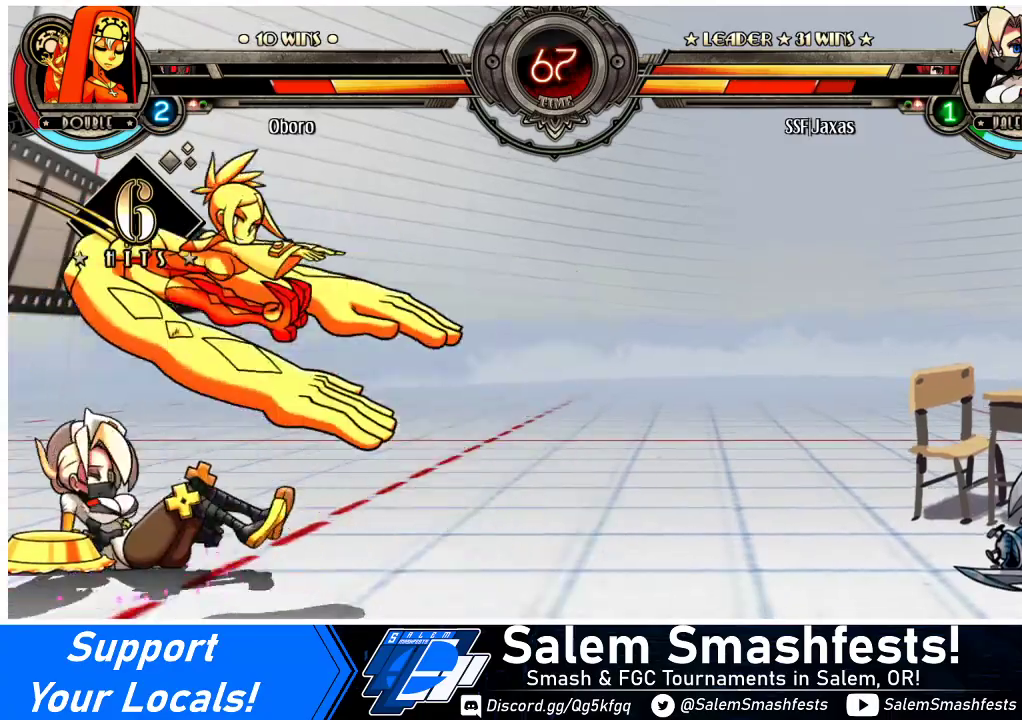
{"buttons": ["DPAD_LEFT"], "events": [[67, "CIRCLE", "up"], [67, "TRIANGLE", "up"], [100, "DPAD_LEFT", "down"], [200, "CIRCLE", "down"], [200, "TRIANGLE", "down"], [333, "CIRCLE", "up"], [333, "TRIANGLE", "up"]]}
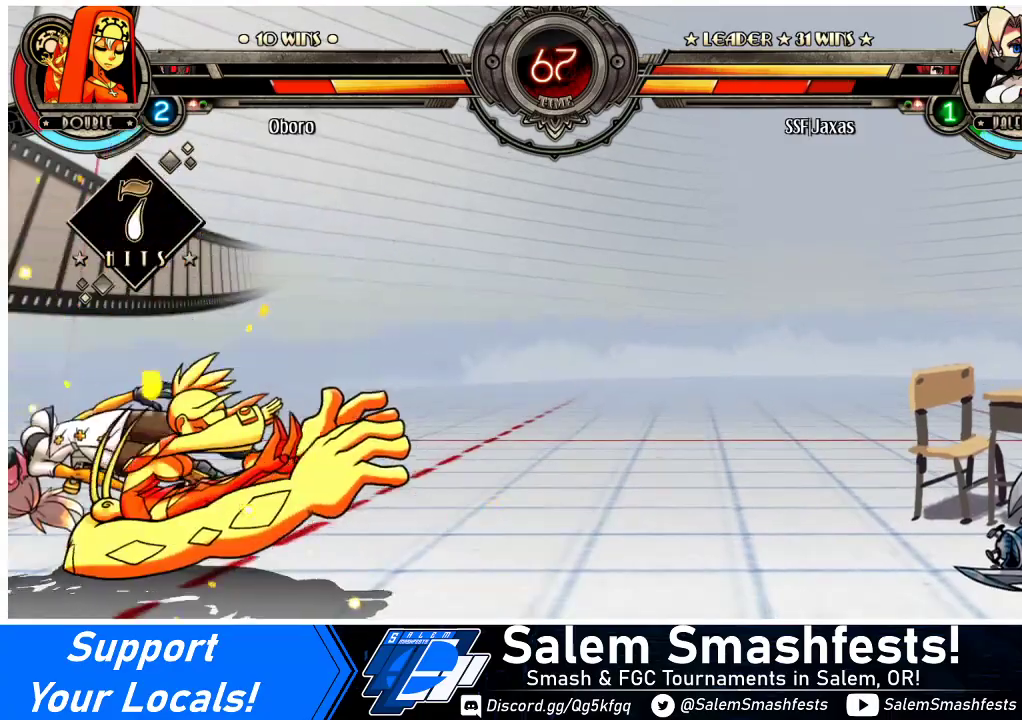
{"buttons": ["DPAD_LEFT"], "events": []}
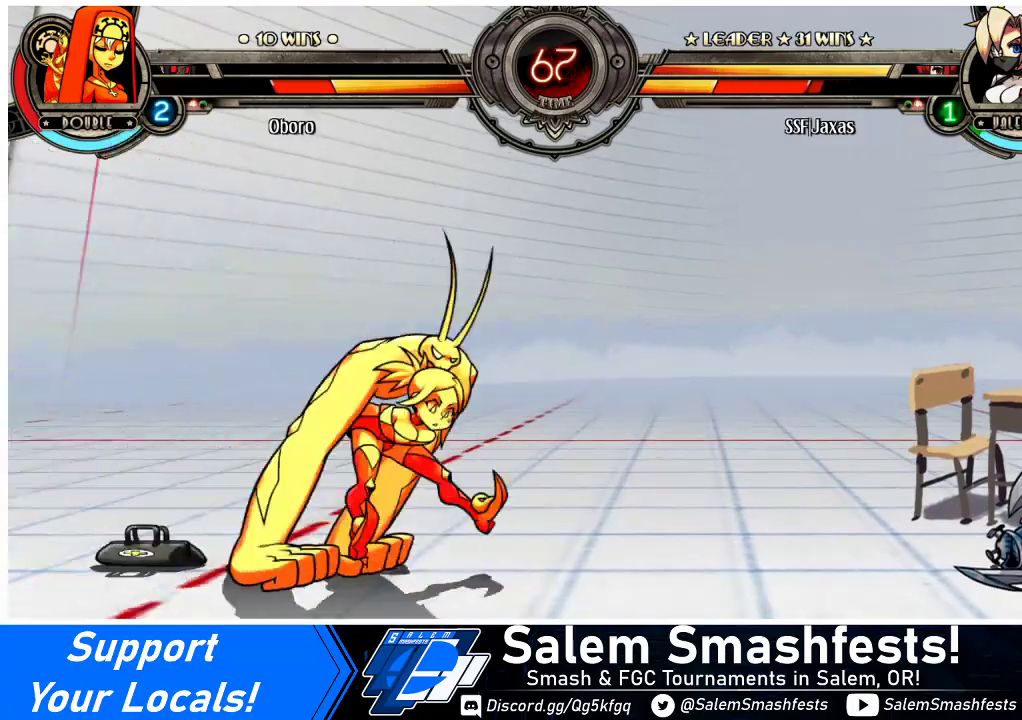
{"buttons": ["DPAD_DOWN", "DPAD_LEFT"], "events": [[200, "DPAD_DOWN", "down"]]}
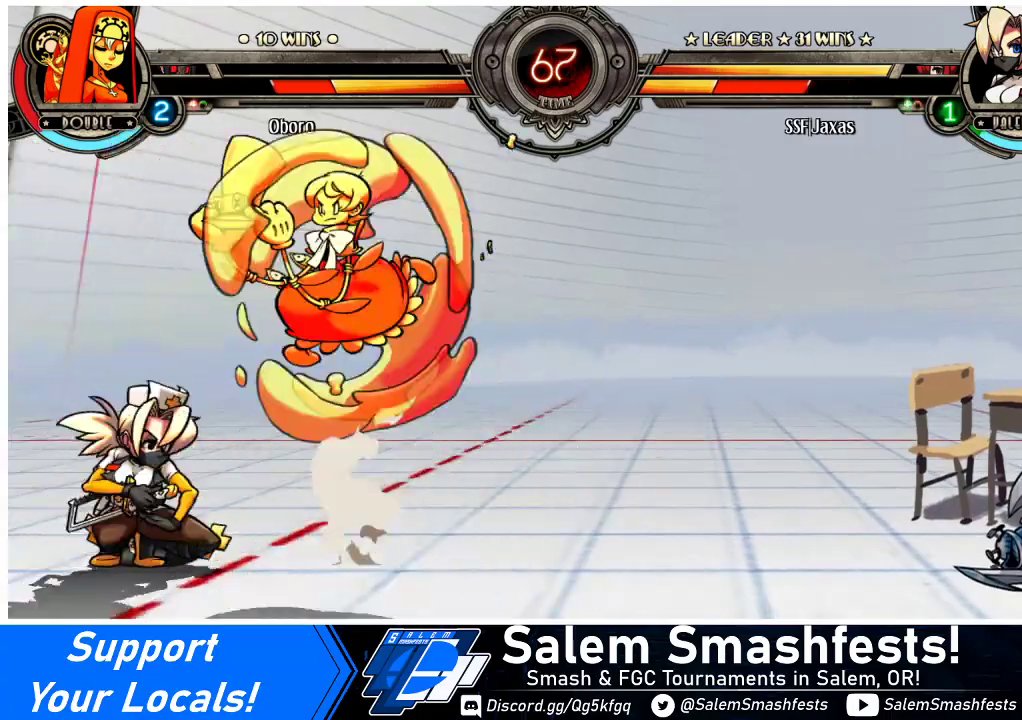
{"buttons": ["DPAD_LEFT"], "events": [[167, "DPAD_DOWN", "up"]]}
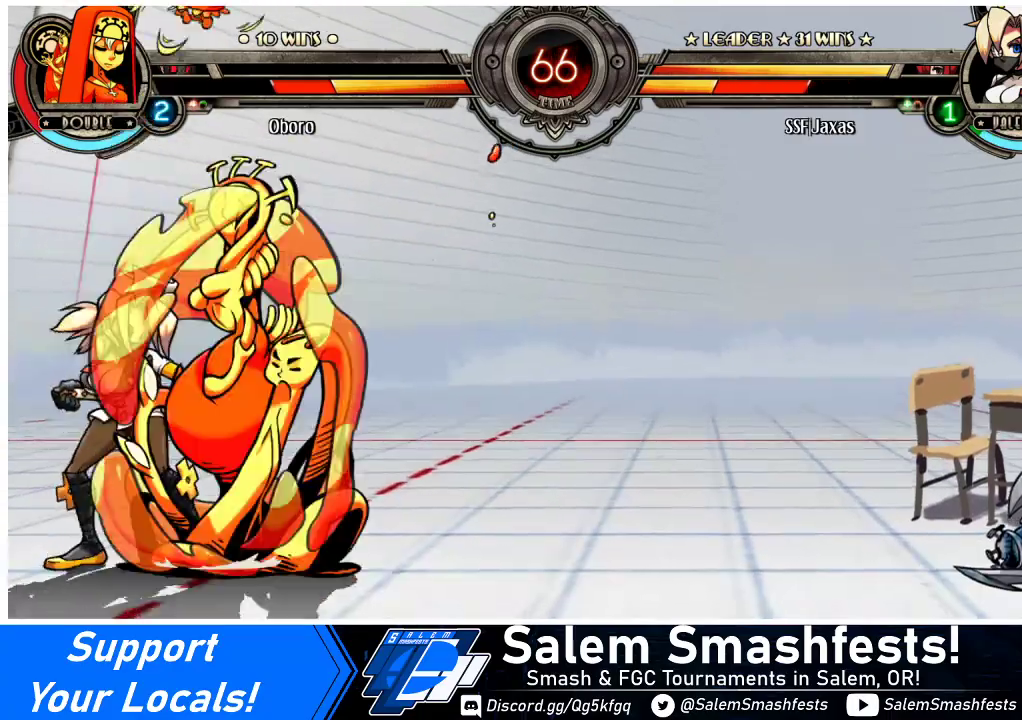
{"buttons": ["DPAD_DOWN", "DPAD_LEFT"], "events": [[67, "CROSS", "down"], [67, "SQUARE", "down"], [167, "CROSS", "up"], [167, "SQUARE", "up"], [467, "DPAD_DOWN", "down"]]}
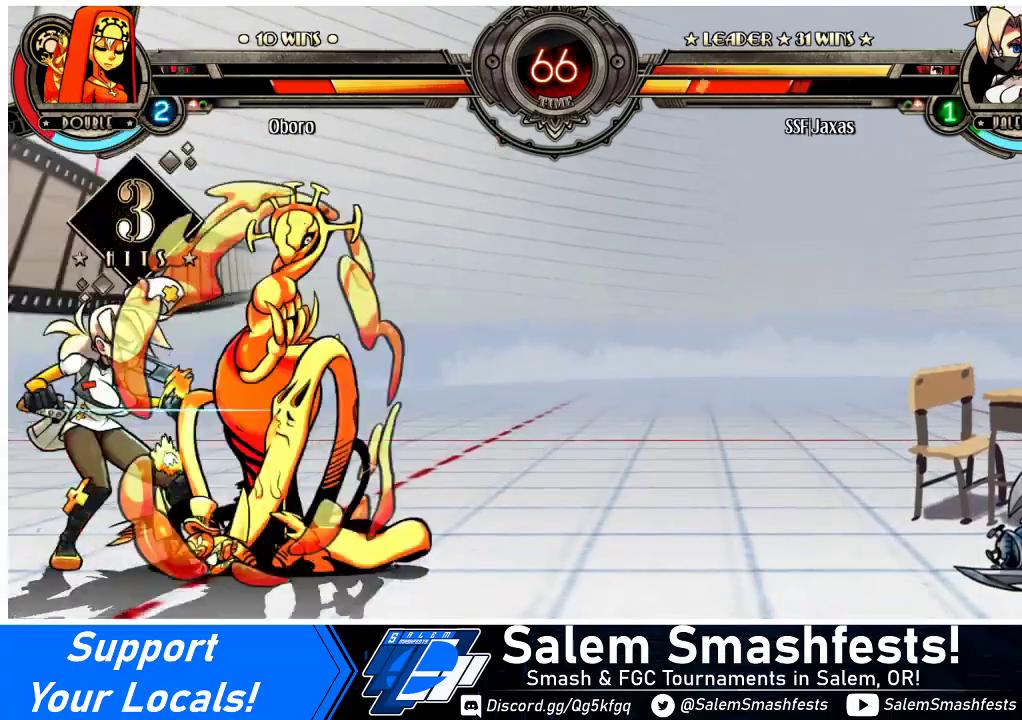
{"buttons": ["DPAD_DOWN", "DPAD_LEFT"], "events": []}
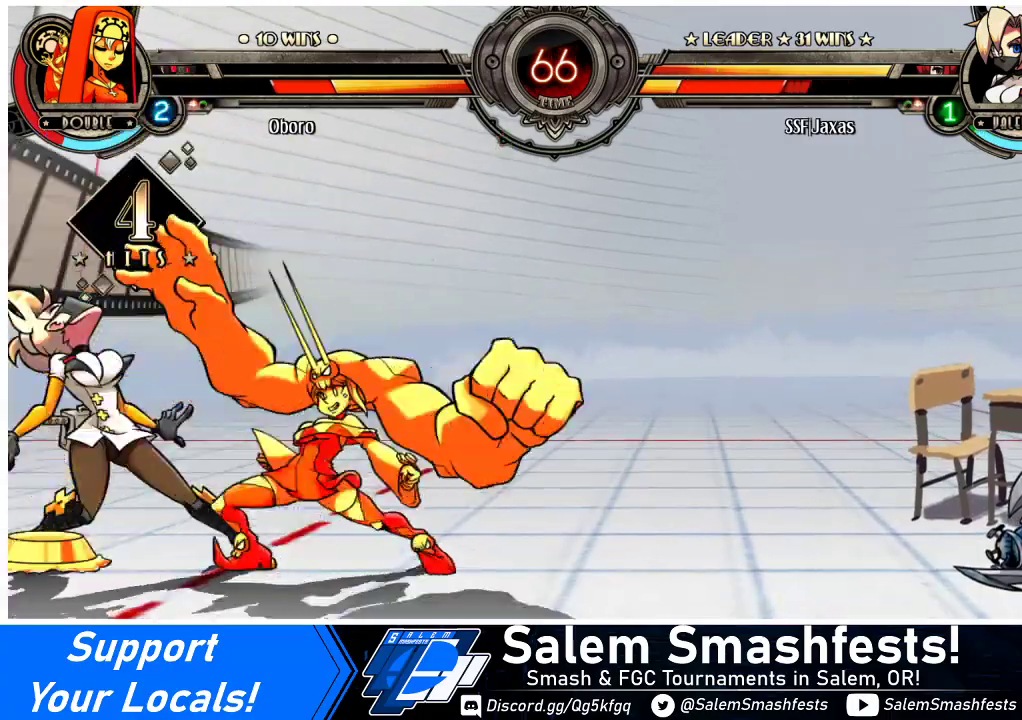
{"buttons": ["DPAD_DOWN", "DPAD_LEFT"], "events": []}
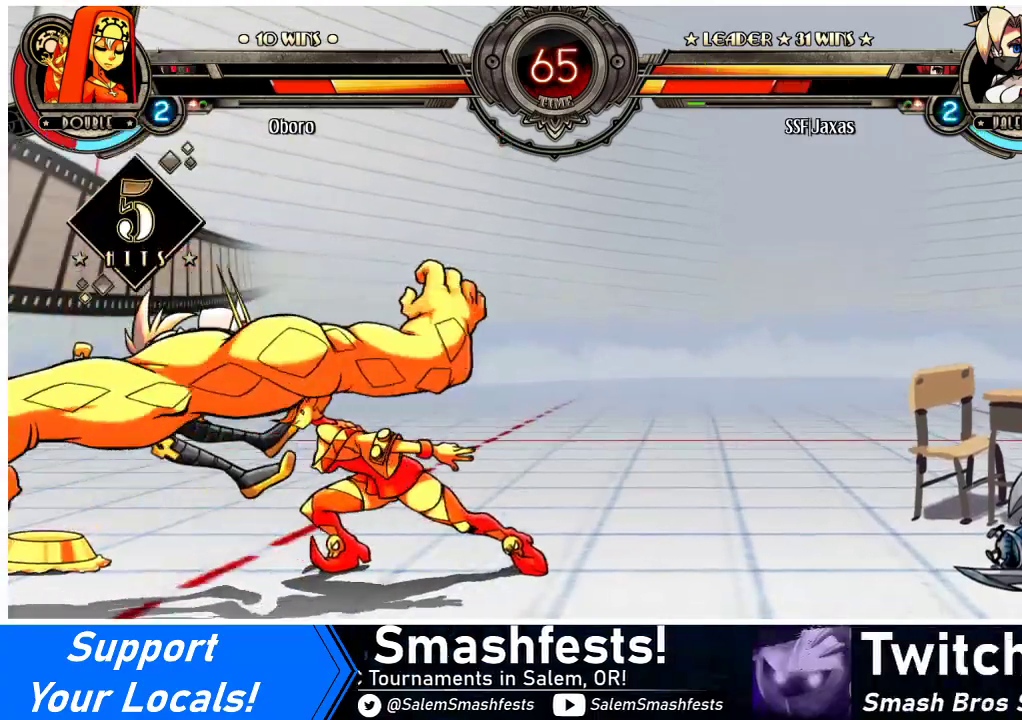
{"buttons": ["DPAD_LEFT"], "events": [[67, "DPAD_DOWN", "up"], [200, "TRIANGLE", "down"], [233, "SQUARE", "down"], [367, "SQUARE", "up"], [367, "TRIANGLE", "up"]]}
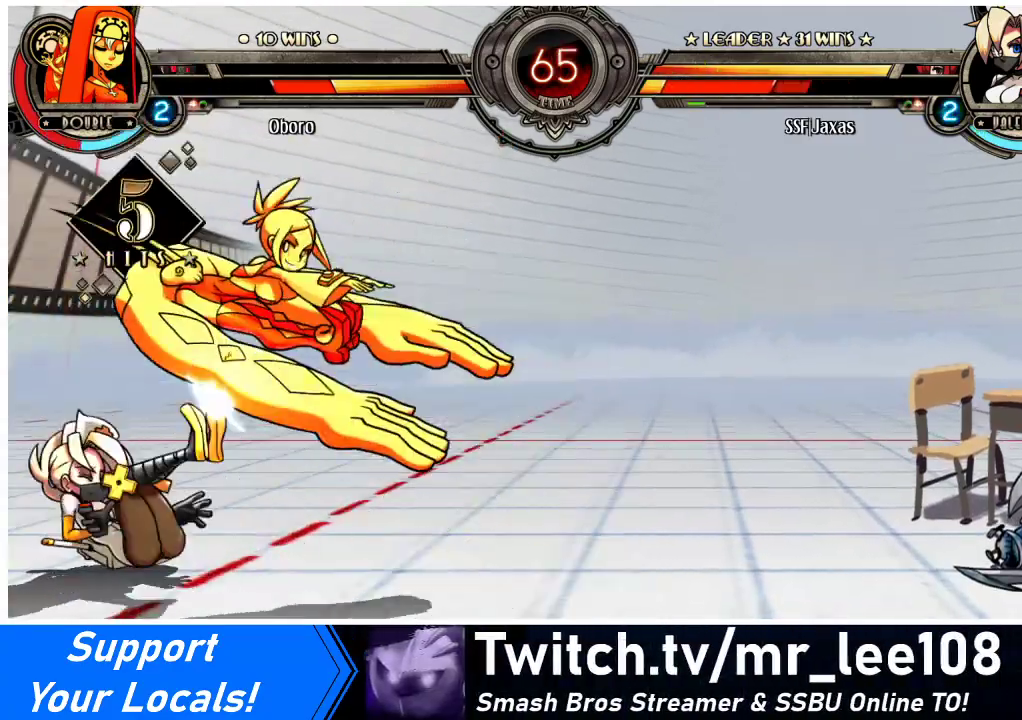
{"buttons": ["DPAD_LEFT"], "events": [[400, "DPAD_LEFT", "up"], [500, "DPAD_LEFT", "down"]]}
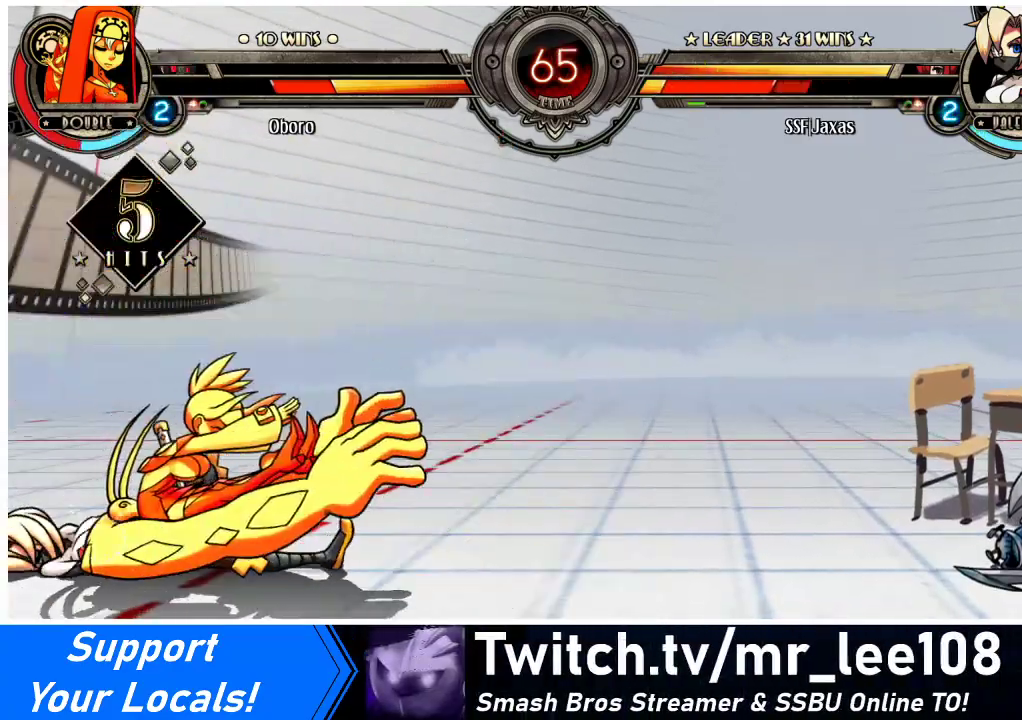
{"buttons": ["DPAD_LEFT"], "events": [[67, "DPAD_DOWN", "down"], [100, "DPAD_LEFT", "up"], [233, "DPAD_DOWN", "up"], [233, "DPAD_LEFT", "down"], [267, "DPAD_LEFT", "up"], [400, "DPAD_DOWN", "down"], [467, "DPAD_LEFT", "down"], [500, "DPAD_DOWN", "up"]]}
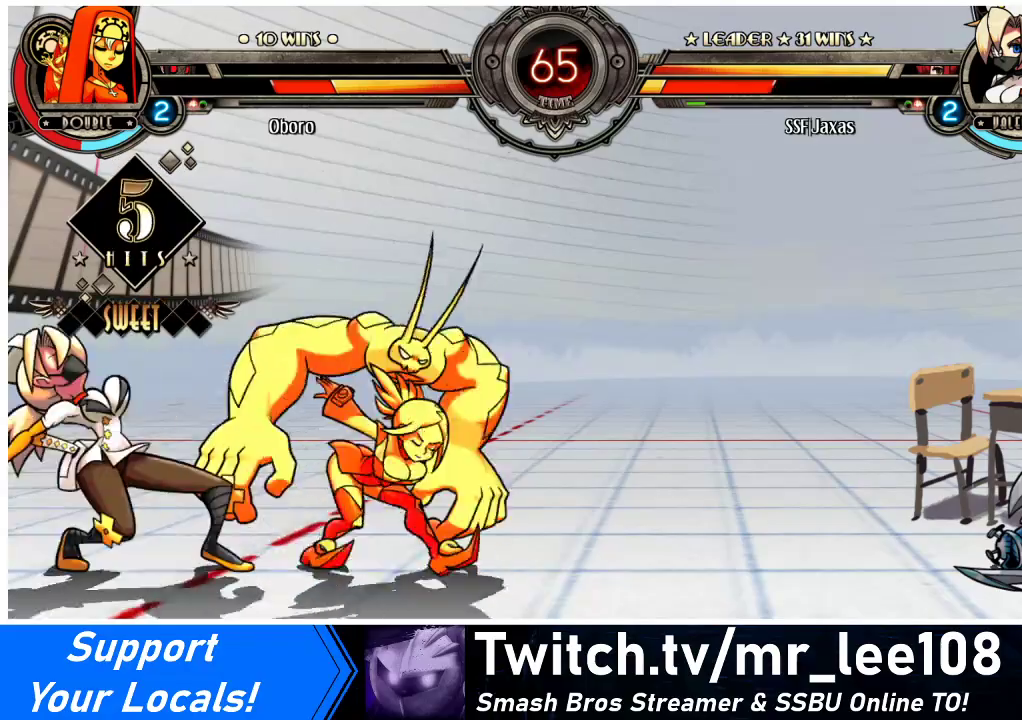
{"buttons": [], "events": [[67, "DPAD_DOWN", "down"], [67, "DPAD_LEFT", "up"], [133, "CIRCLE", "down"], [200, "CIRCLE", "up"], [200, "DPAD_DOWN", "up"], [200, "DPAD_LEFT", "down"], [267, "CIRCLE", "down"], [267, "CROSS", "down"], [300, "DPAD_DOWN", "down"], [300, "DPAD_LEFT", "up"], [333, "CIRCLE", "up"], [333, "CROSS", "up"], [400, "DPAD_LEFT", "down"], [433, "DPAD_DOWN", "up"], [500, "DPAD_LEFT", "up"]]}
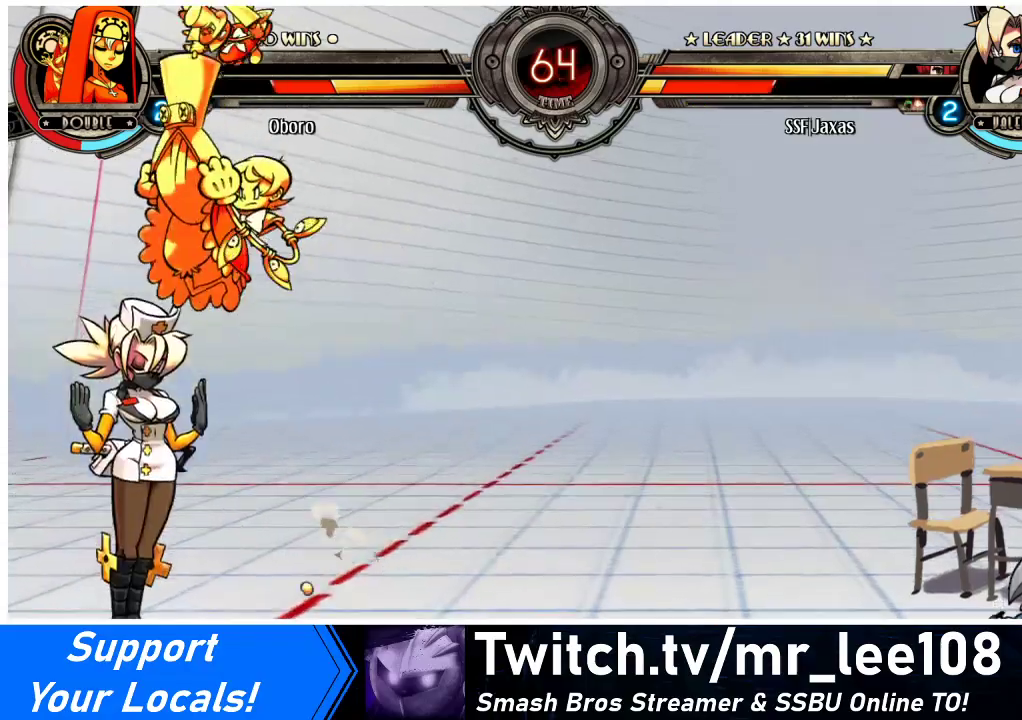
{"buttons": ["DPAD_DOWN", "DPAD_LEFT"], "events": [[167, "DPAD_LEFT", "down"], [333, "DPAD_LEFT", "up"], [367, "DPAD_LEFT", "down"], [500, "DPAD_DOWN", "down"]]}
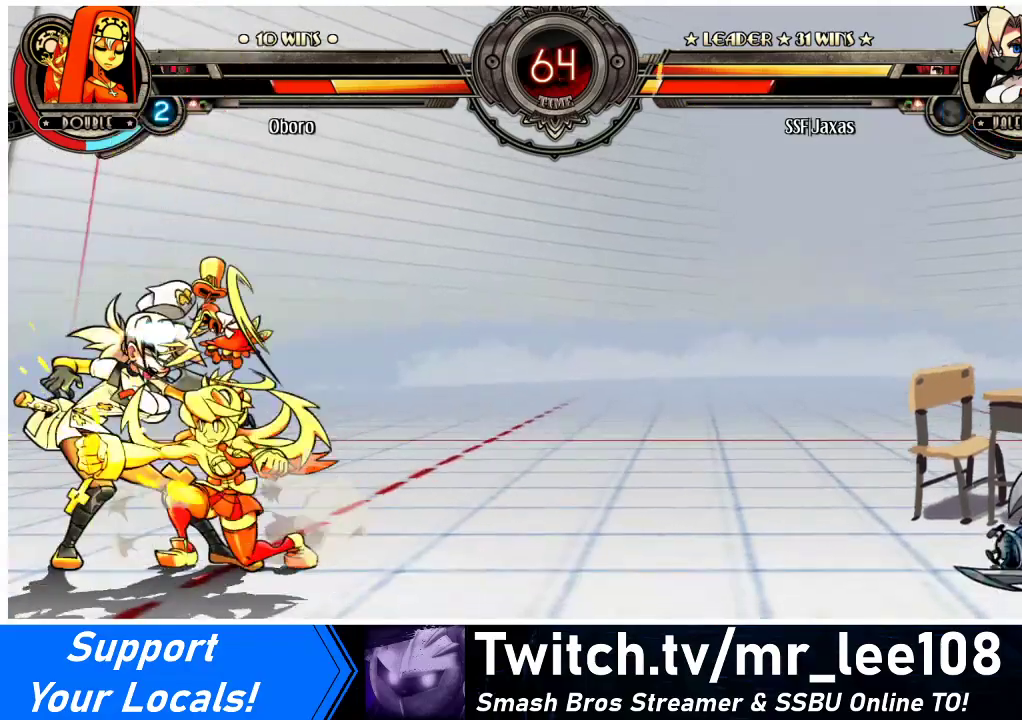
{"buttons": ["DPAD_DOWN", "DPAD_LEFT"], "events": []}
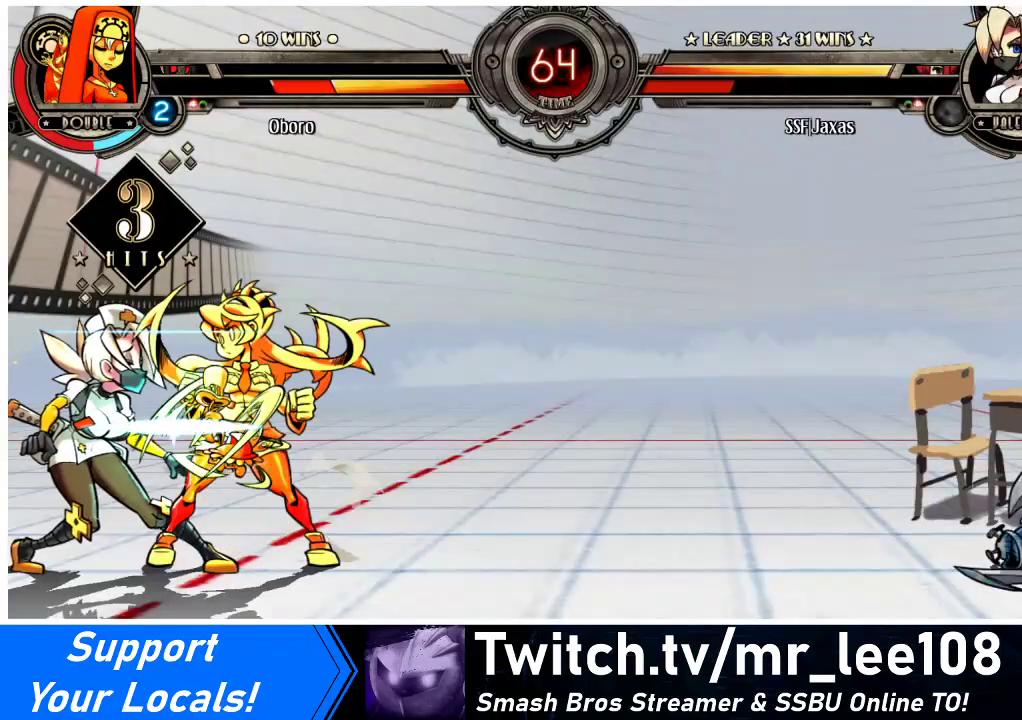
{"buttons": ["DPAD_UP"]}
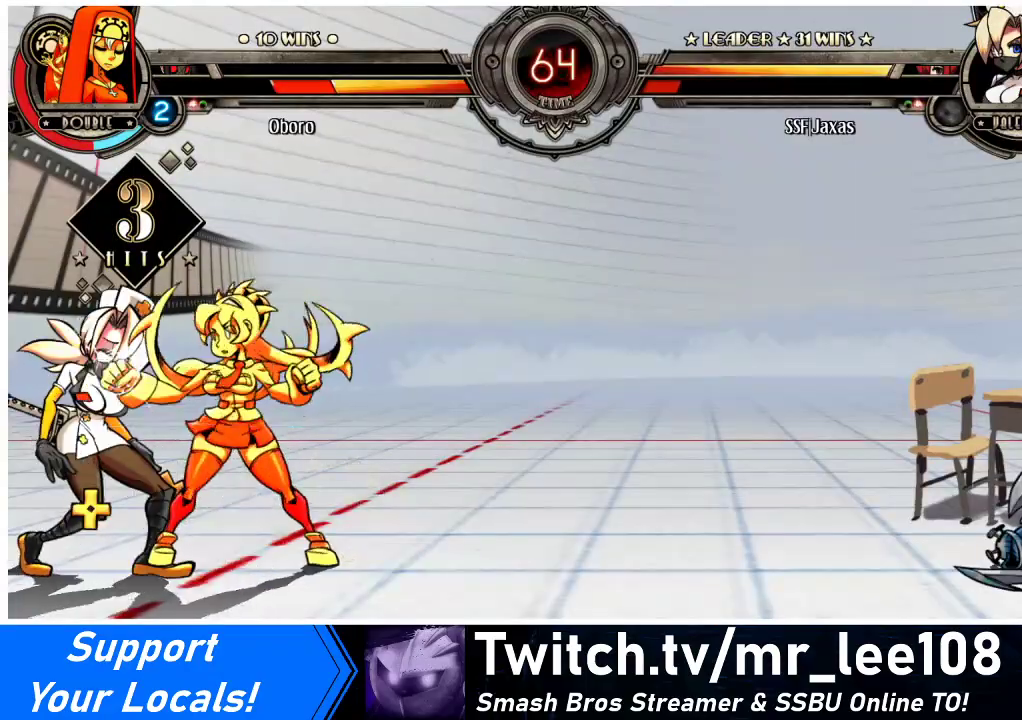
{"buttons": ["SQUARE"], "events": [[67, "DPAD_UP", "up"], [67, "SQUARE", "down"], [233, "SQUARE", "up"], [267, "DPAD_RIGHT", "down"], [333, "DPAD_RIGHT", "up"], [400, "SQUARE", "down"]]}
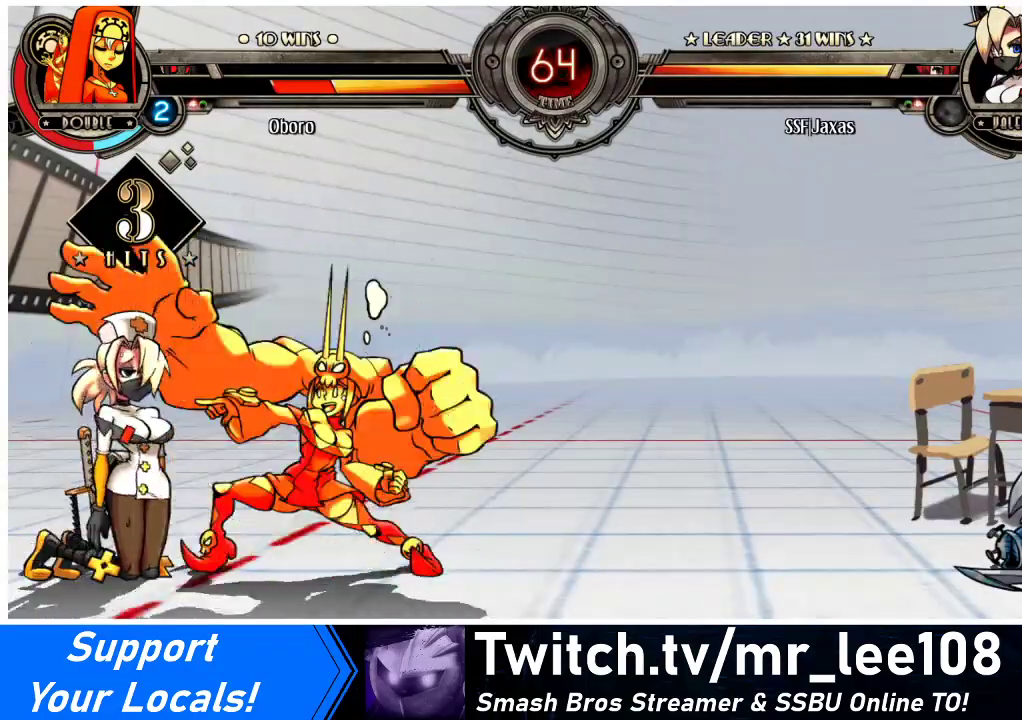
{"buttons": ["SQUARE"], "events": [[33, "SQUARE", "up"], [367, "SQUARE", "down"]]}
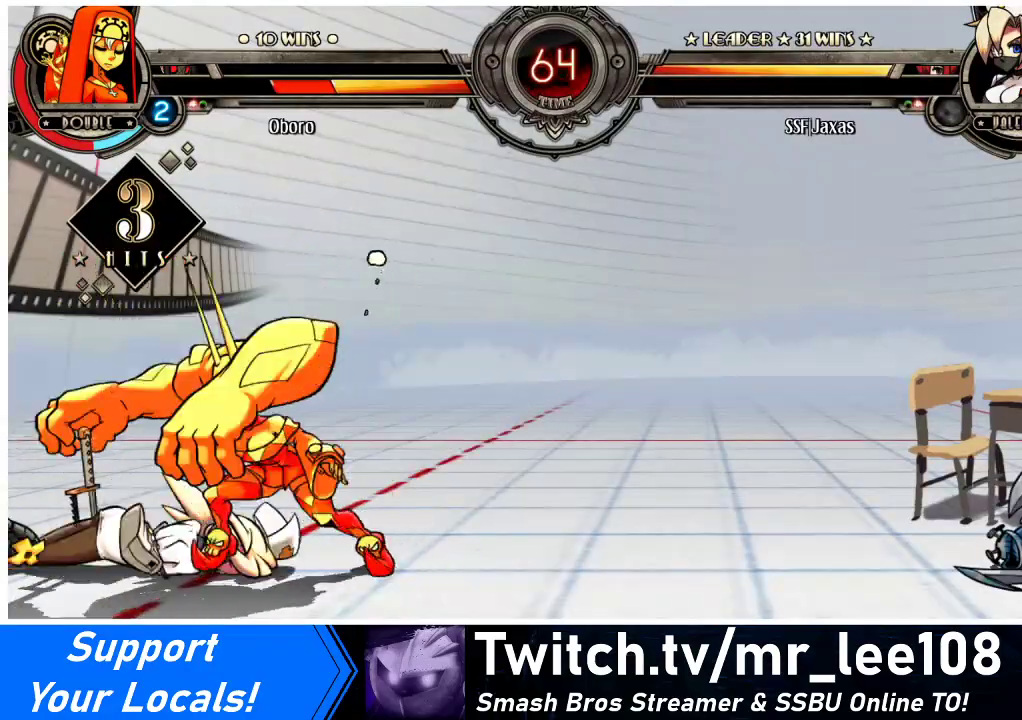
{"buttons": [], "events": [[33, "SQUARE", "up"]]}
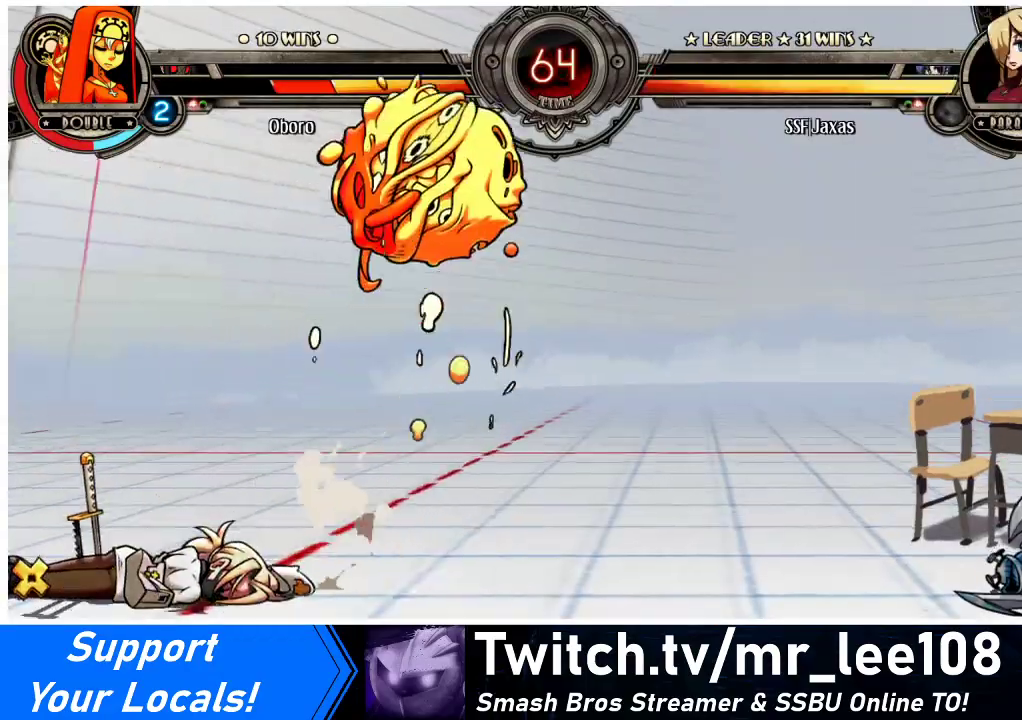
{"buttons": ["DPAD_LEFT"], "events": [[267, "SQUARE", "down"], [367, "SQUARE", "up"], [433, "DPAD_LEFT", "down"]]}
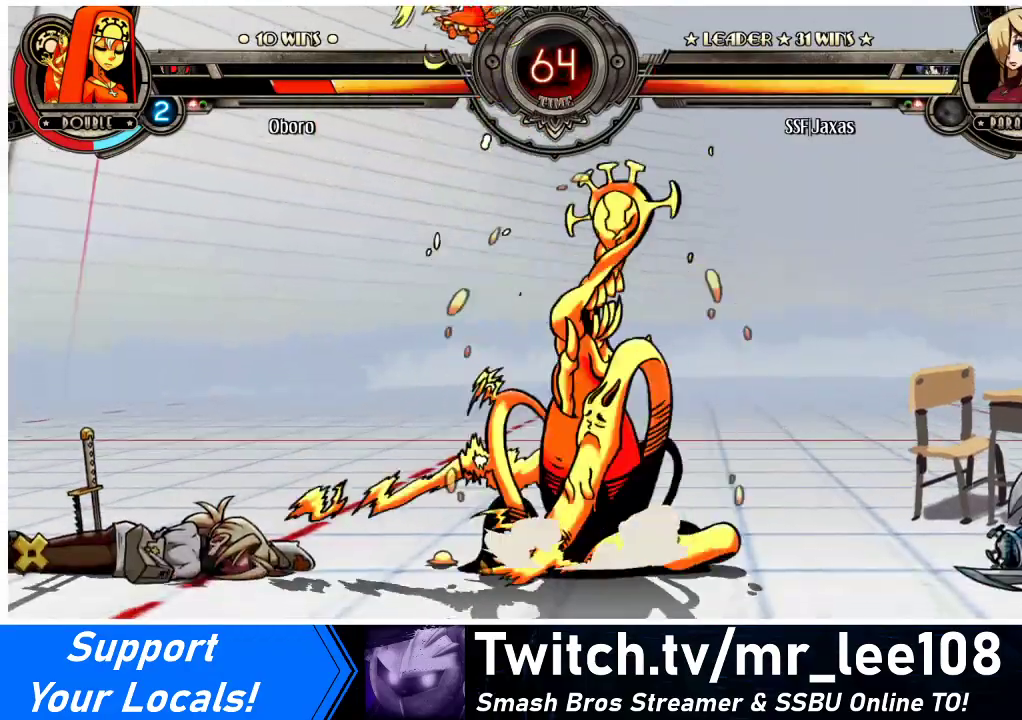
{"buttons": ["DPAD_LEFT"], "events": [[133, "DPAD_UP", "down"], [367, "DPAD_UP", "up"]]}
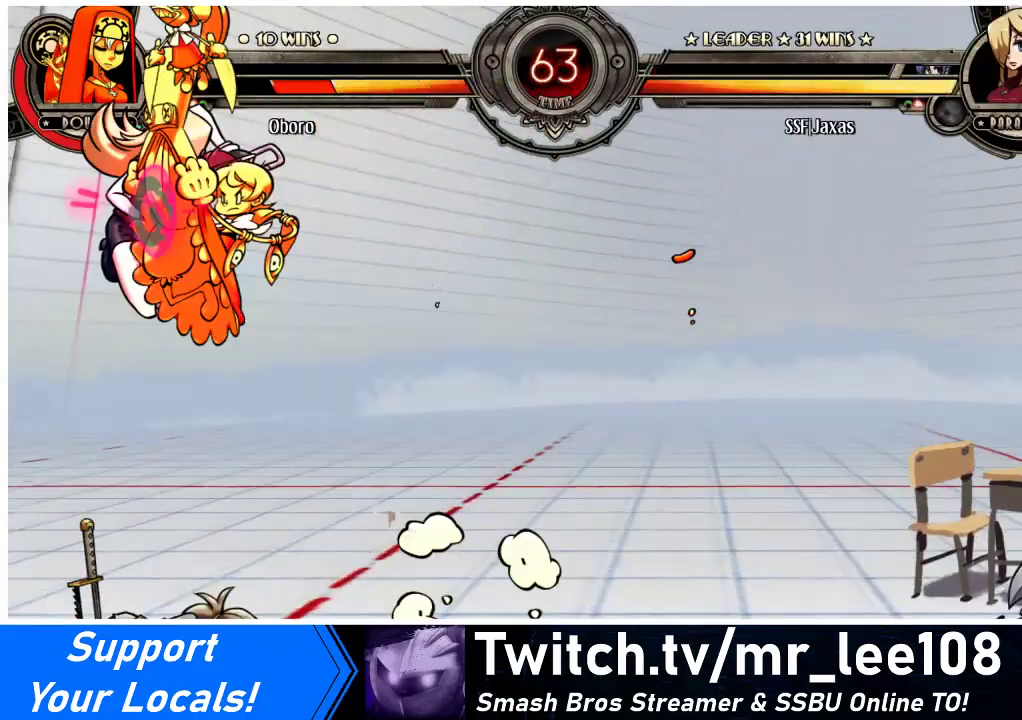
{"buttons": ["SQUARE"], "events": [[433, "SQUARE", "down"], [500, "DPAD_LEFT", "up"]]}
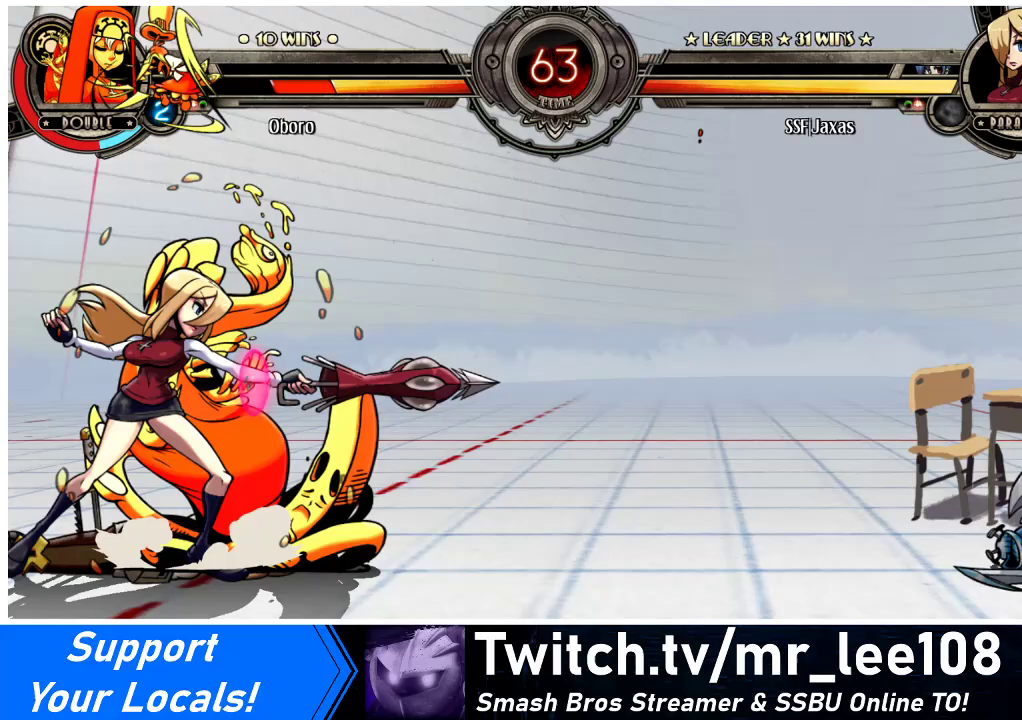
{"buttons": [], "events": [[33, "SQUARE", "up"], [100, "SQUARE", "down"], [200, "SQUARE", "up"], [333, "TRIANGLE", "down"], [500, "TRIANGLE", "up"]]}